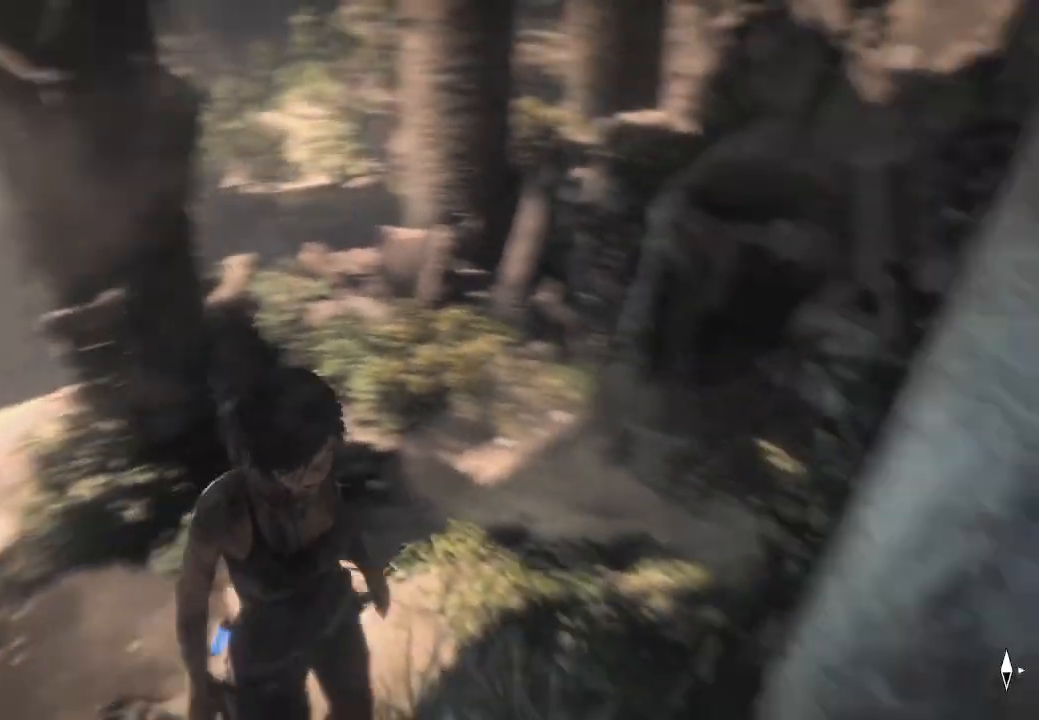
Gameplay with a controller (Xbox layout); each line is a JSON object with the inputs held at the frame after it. "events" lists button and stick changes between this image and that frame as [ms after this image, input, new state], when the widget could be followed in between. Not read: B.
{"buttons": [], "left_stick": "center", "right_stick": "up-right", "events": [[50, "right_stick", "up-right"]]}
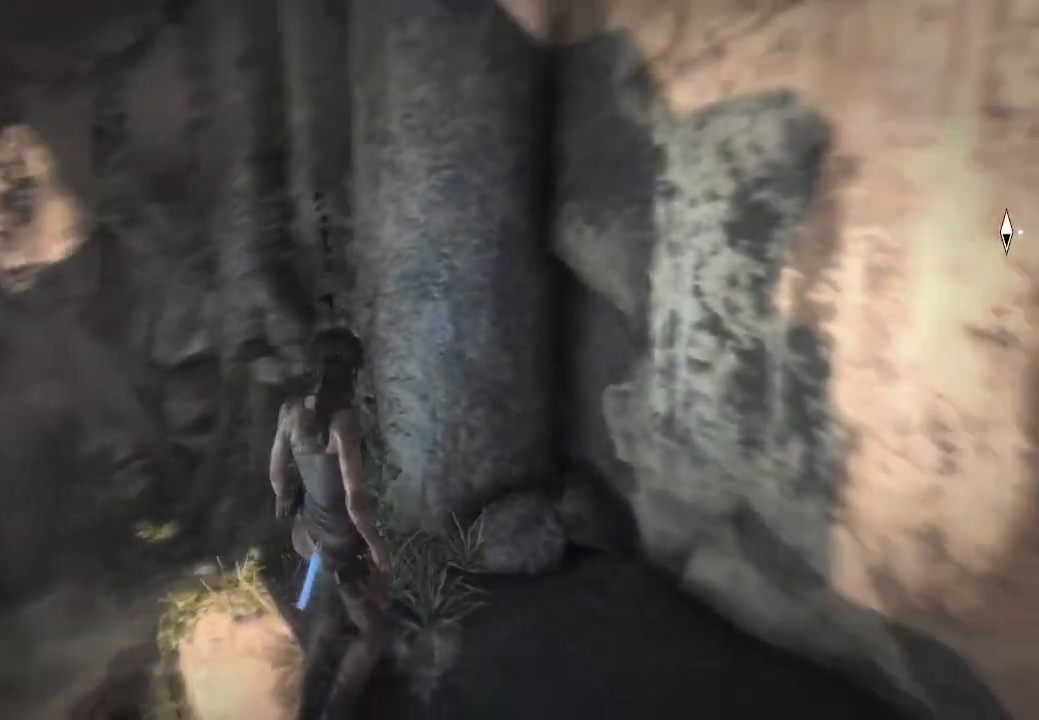
{"buttons": [], "left_stick": "up-right", "right_stick": "up-right", "events": [[250, "left_stick", "right"], [333, "R3", "down"], [367, "left_stick", "up-right"], [467, "R3", "up"]]}
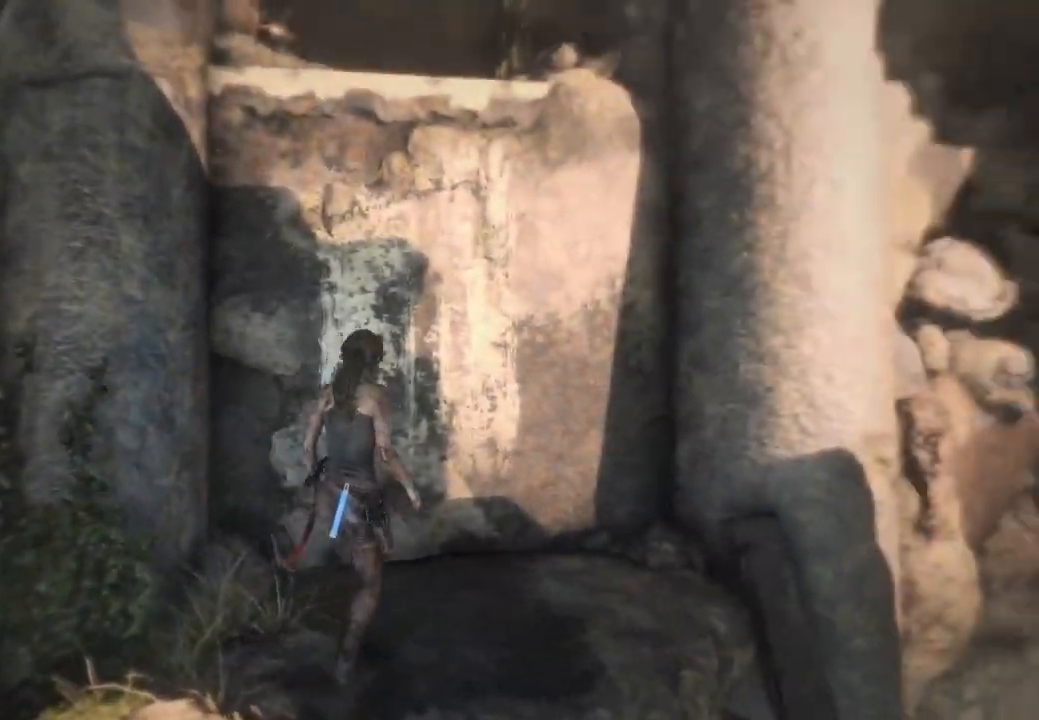
{"buttons": ["A"], "left_stick": "up", "right_stick": "center", "events": [[50, "right_stick", "center"], [67, "left_stick", "up"], [117, "A", "down"], [300, "A", "up"], [383, "A", "down"]]}
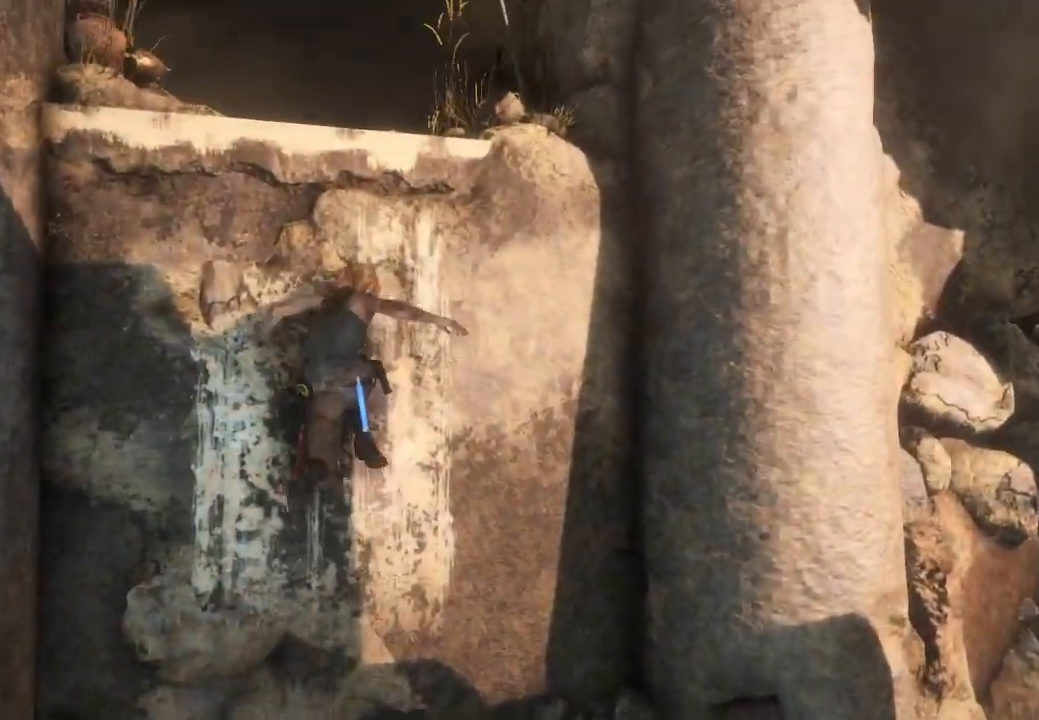
{"buttons": ["A"], "left_stick": "up", "right_stick": "center", "events": [[50, "A", "up"], [167, "A", "down"], [317, "A", "up"], [383, "A", "down"]]}
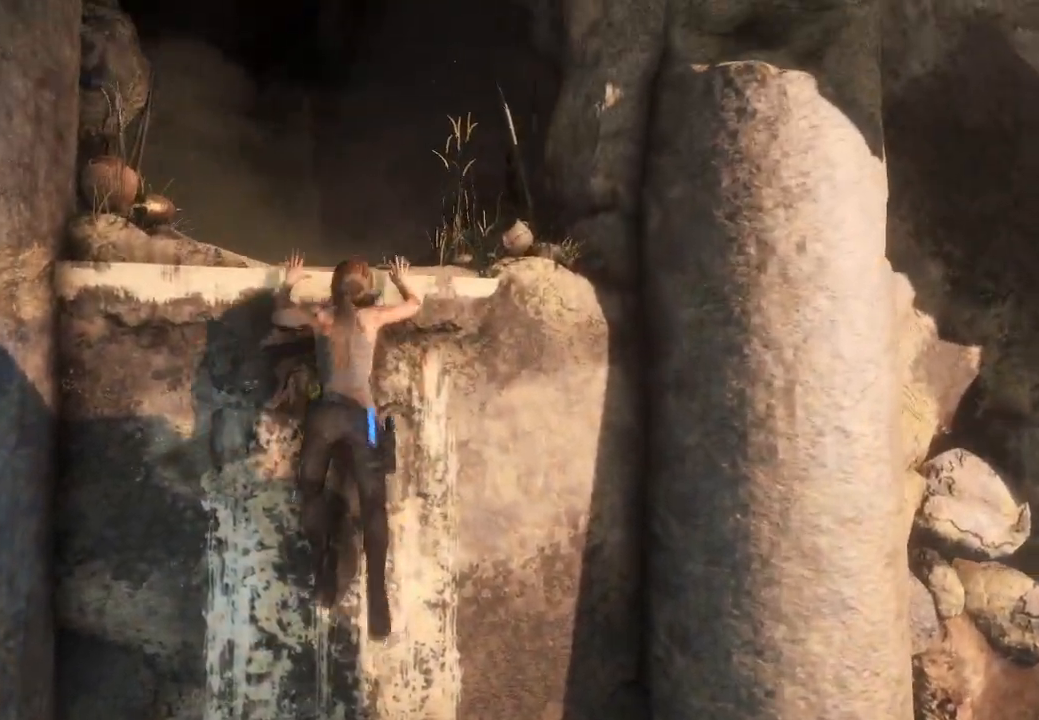
{"buttons": [], "left_stick": "up", "right_stick": "center", "events": [[33, "A", "up"]]}
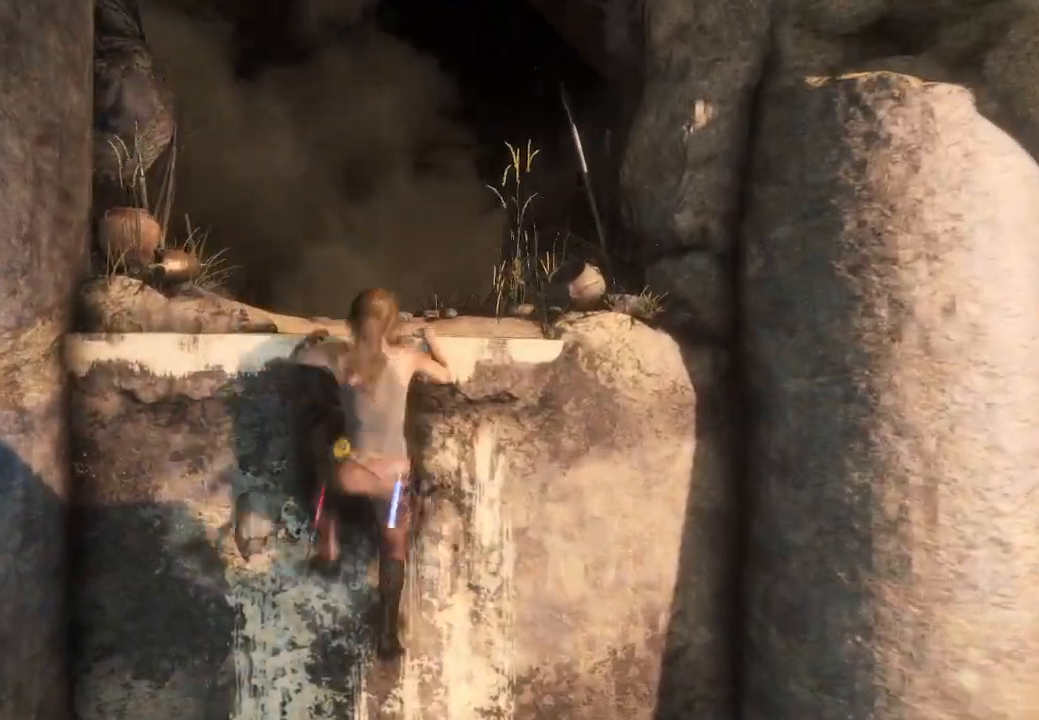
{"buttons": [], "left_stick": "up", "right_stick": "center", "events": []}
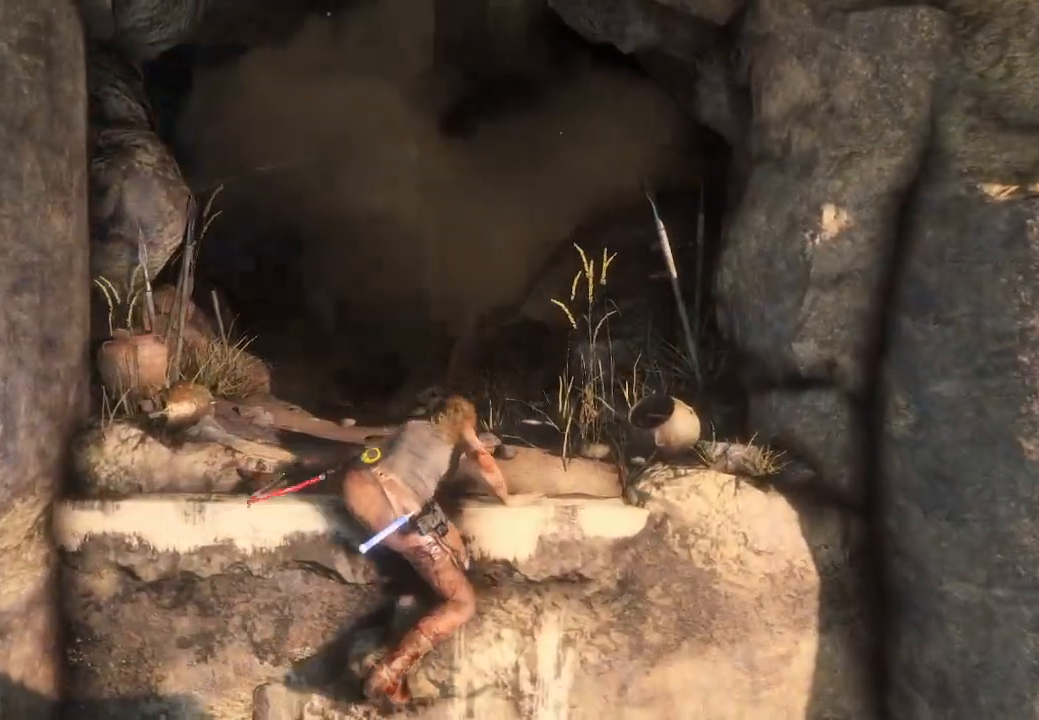
{"buttons": [], "left_stick": "up", "right_stick": "center", "events": []}
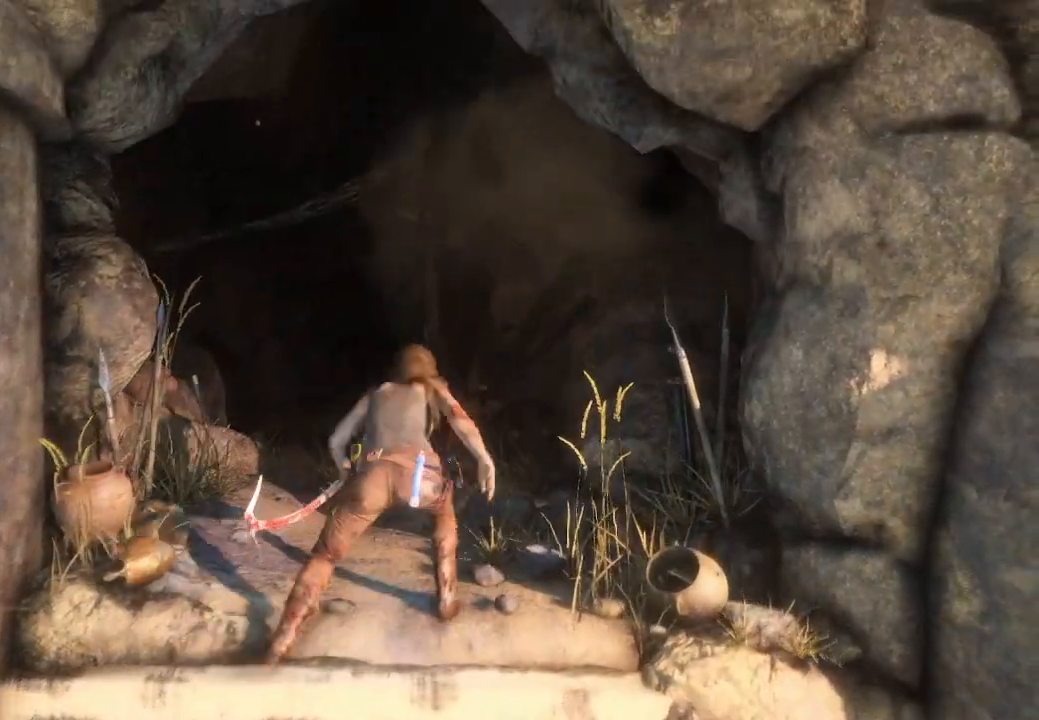
{"buttons": [], "left_stick": "up", "right_stick": "center", "events": []}
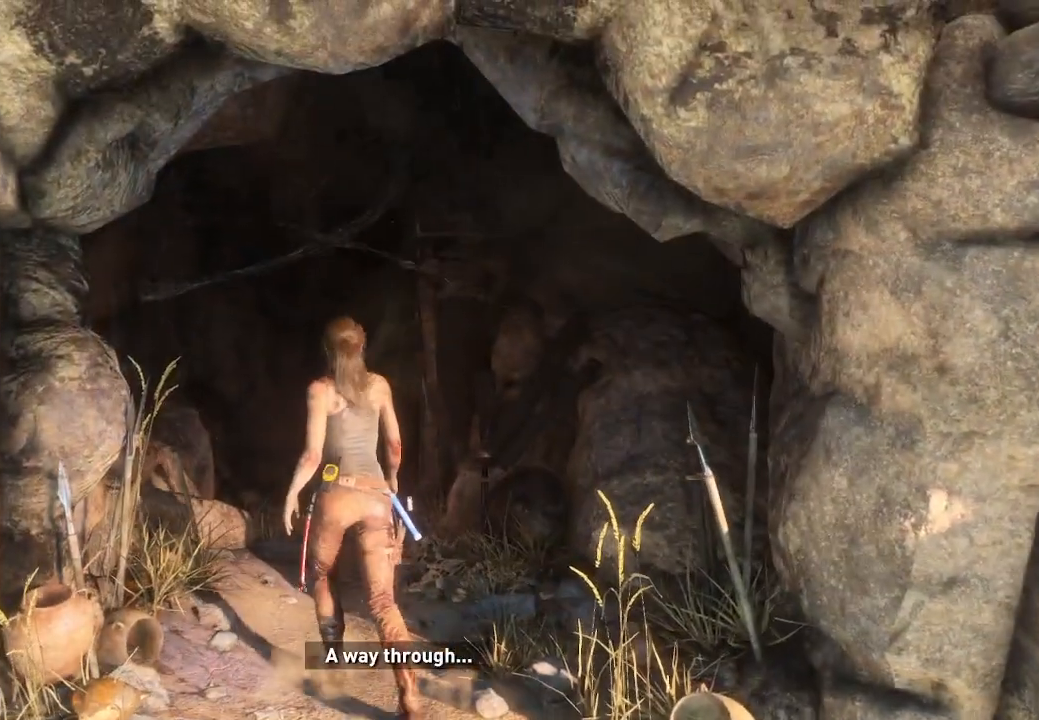
{"buttons": [], "left_stick": "up", "right_stick": "center"}
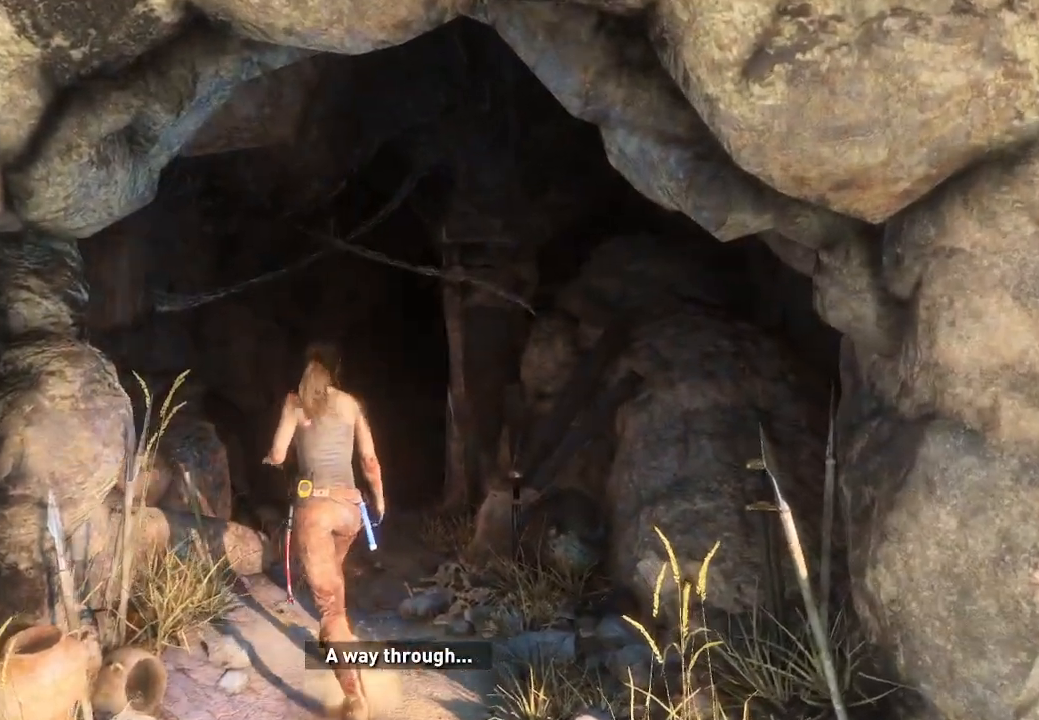
{"buttons": [], "left_stick": "up", "right_stick": "center", "events": []}
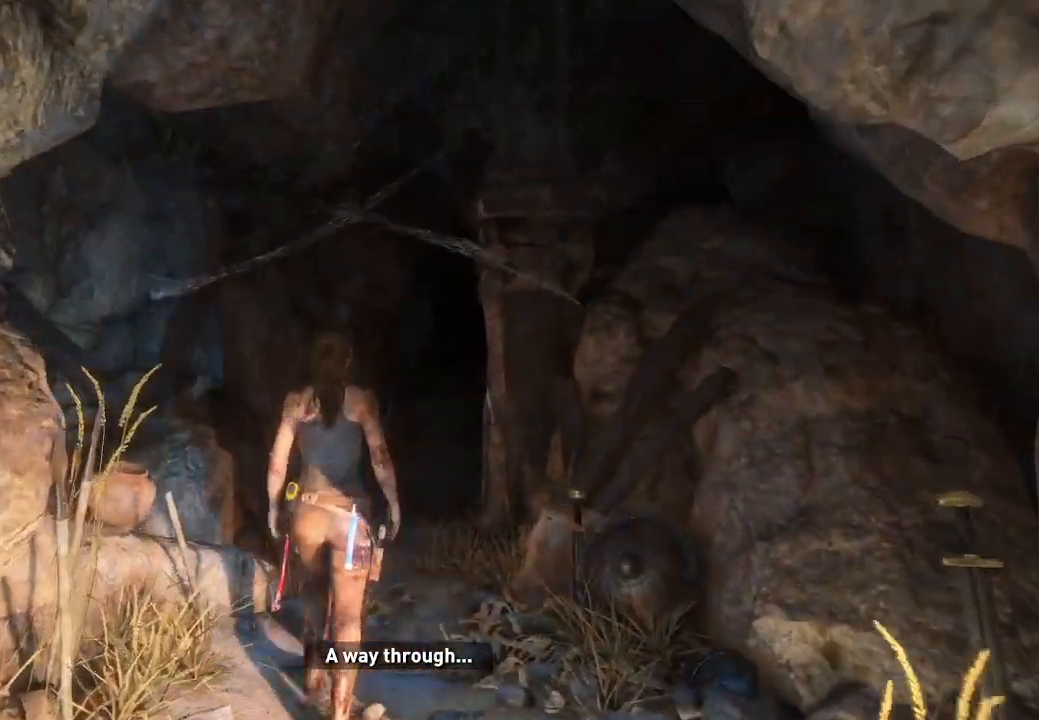
{"buttons": [], "left_stick": "up", "right_stick": "center", "events": []}
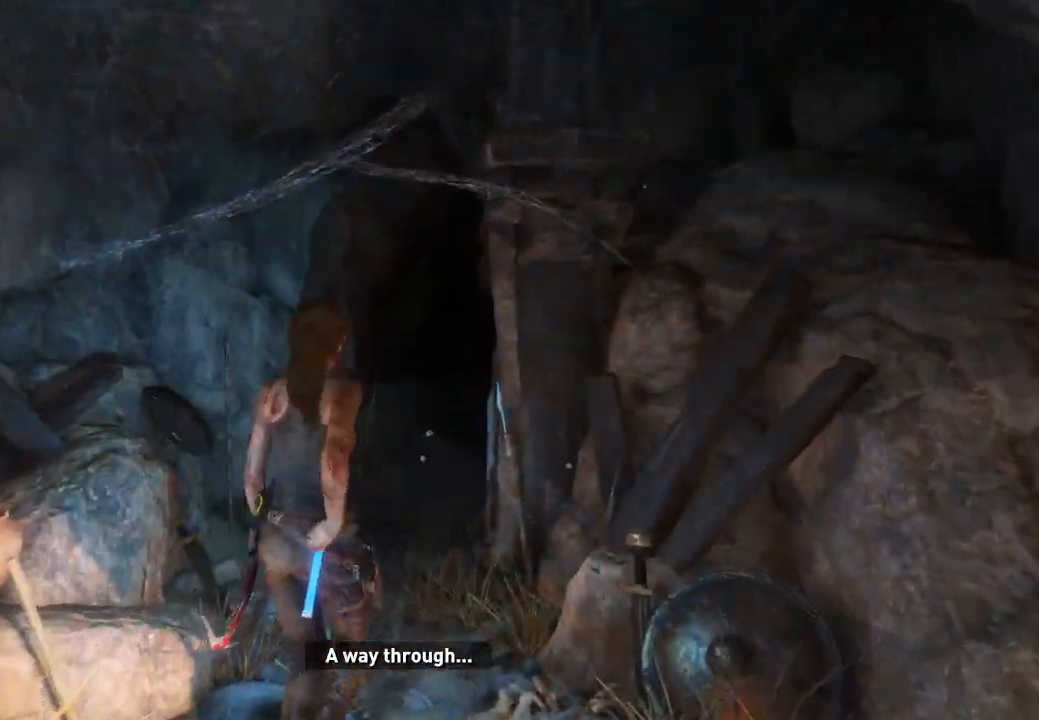
{"buttons": [], "left_stick": "up", "right_stick": "down-right", "events": [[250, "right_stick", "down"], [317, "right_stick", "down-right"]]}
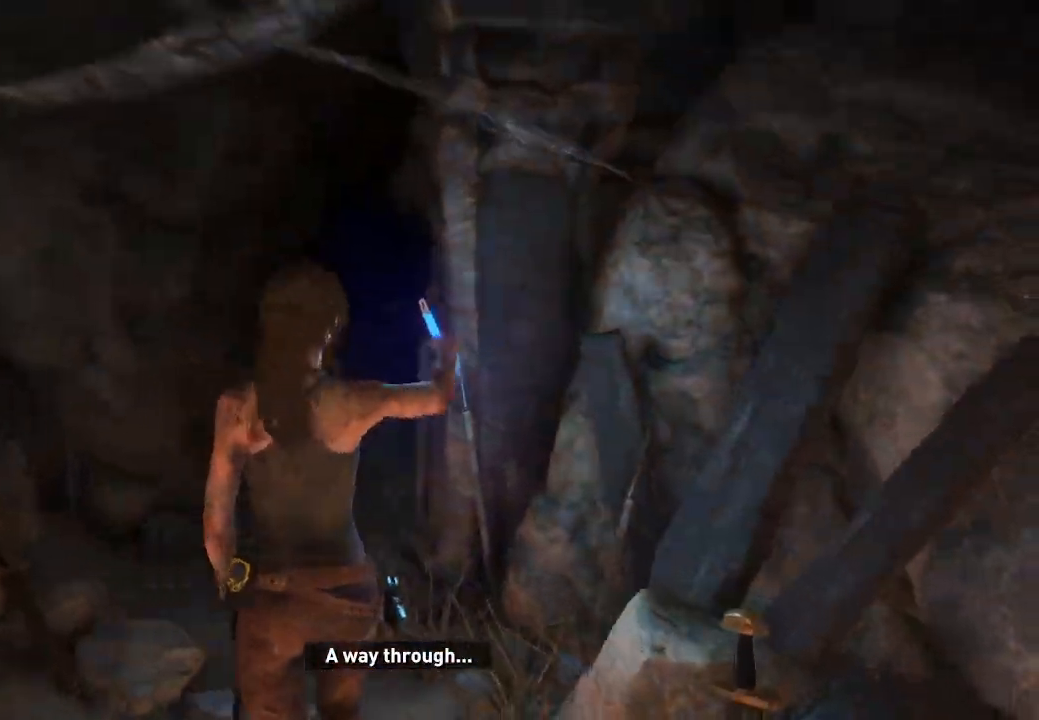
{"buttons": [], "left_stick": "up-left", "right_stick": "right", "events": [[117, "left_stick", "up-left"], [200, "right_stick", "center"], [383, "right_stick", "right"]]}
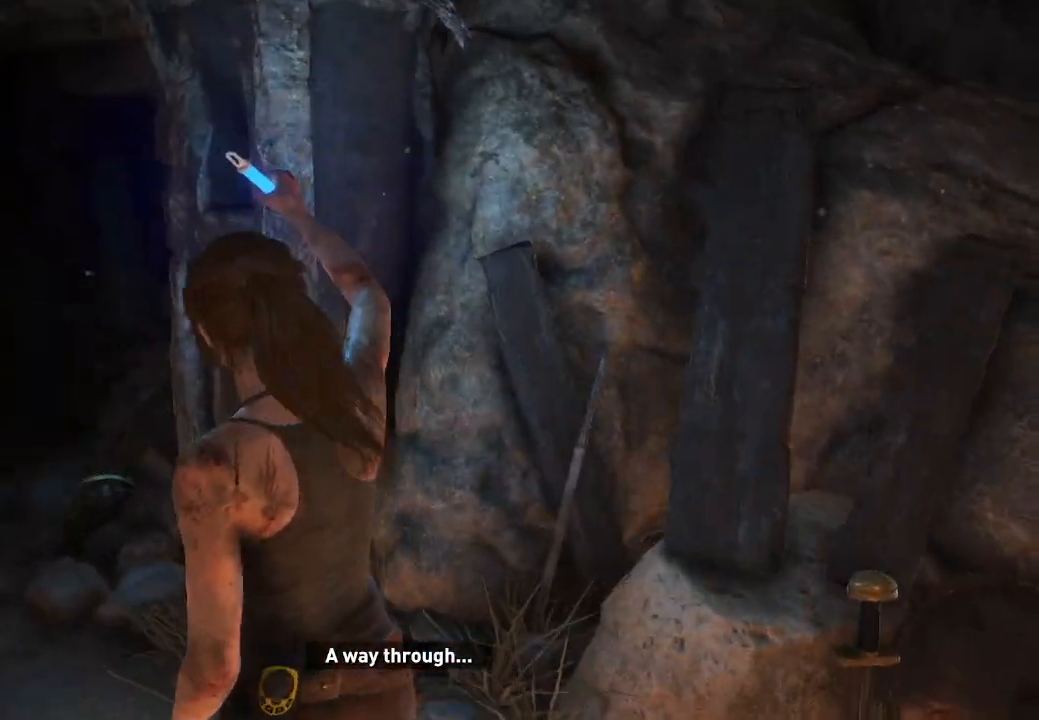
{"buttons": [], "left_stick": "center", "right_stick": "center", "events": [[250, "left_stick", "left"], [350, "right_stick", "center"], [500, "left_stick", "center"]]}
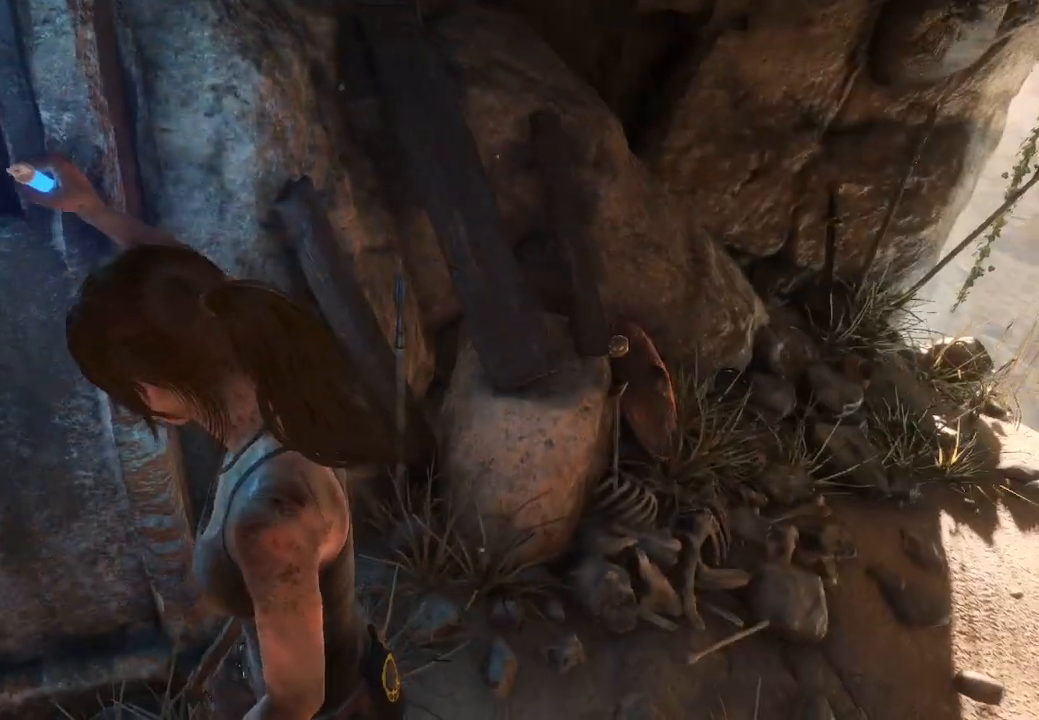
{"buttons": [], "left_stick": "center", "right_stick": "center", "events": []}
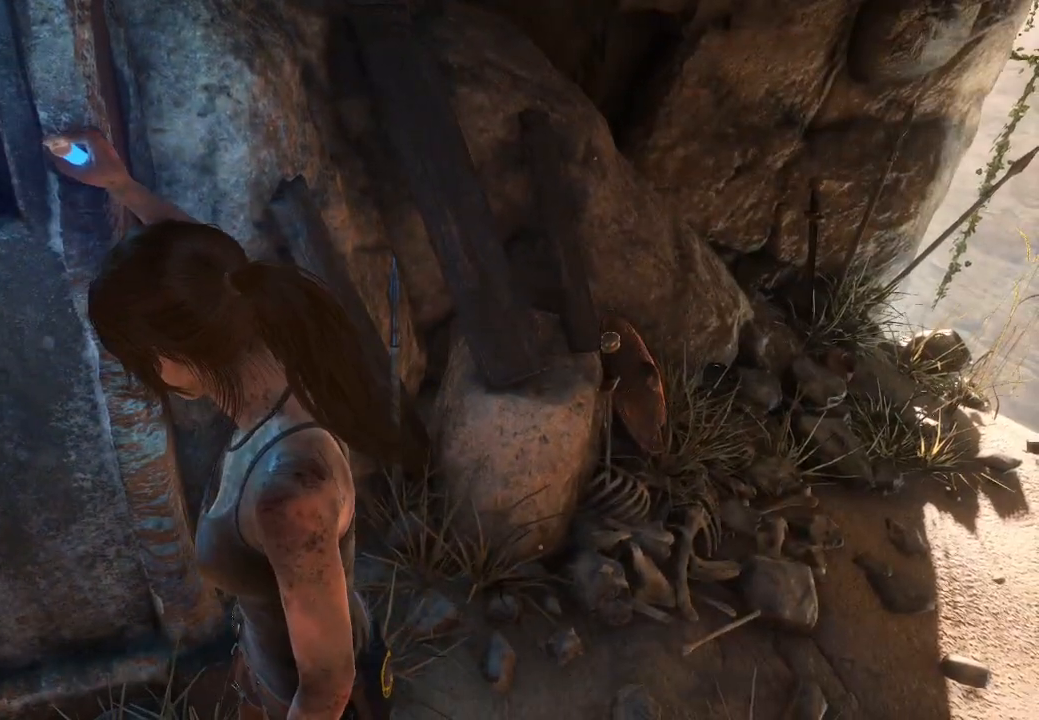
{"buttons": [], "left_stick": "up-right", "right_stick": "down", "events": [[83, "left_stick", "up-right"], [133, "right_stick", "down"]]}
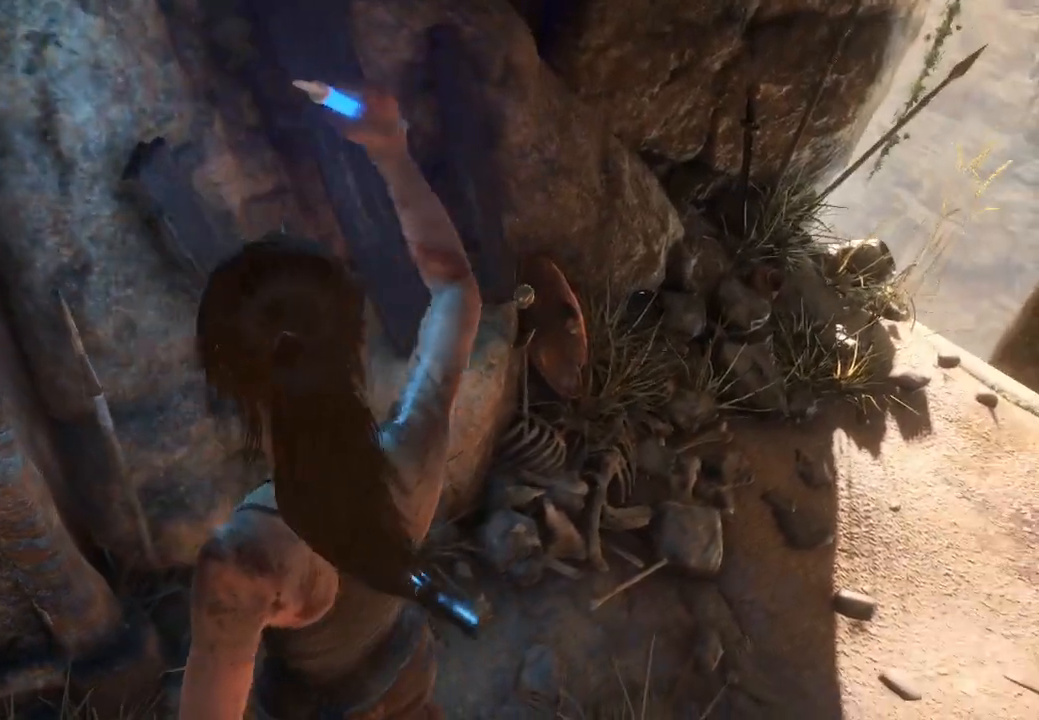
{"buttons": [], "left_stick": "up-right", "right_stick": "down-left", "events": [[133, "right_stick", "down-left"]]}
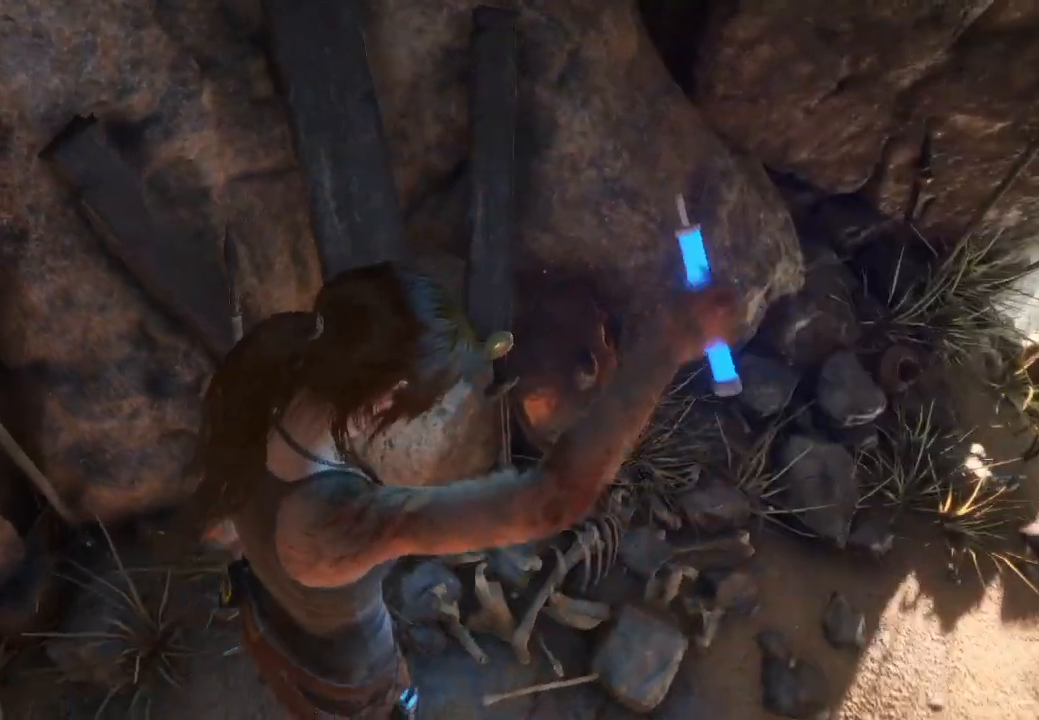
{"buttons": [], "left_stick": "up-right", "right_stick": "down-left", "events": [[183, "right_stick", "center"], [300, "right_stick", "down-left"]]}
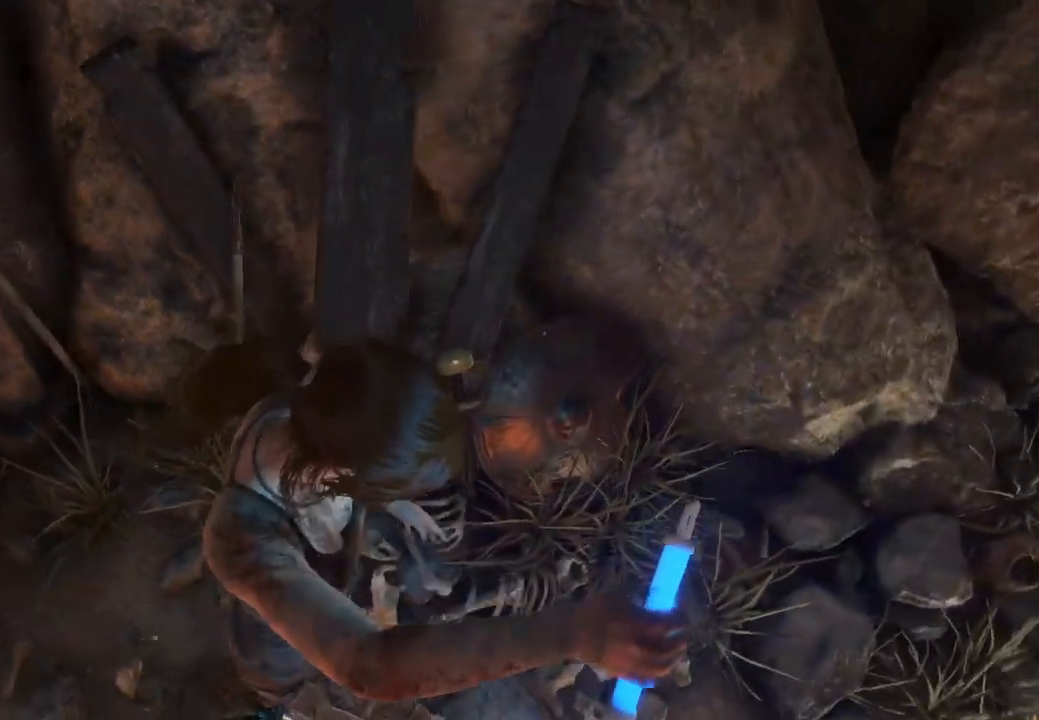
{"buttons": [], "left_stick": "up-right", "right_stick": "left", "events": [[100, "right_stick", "center"], [350, "right_stick", "left"]]}
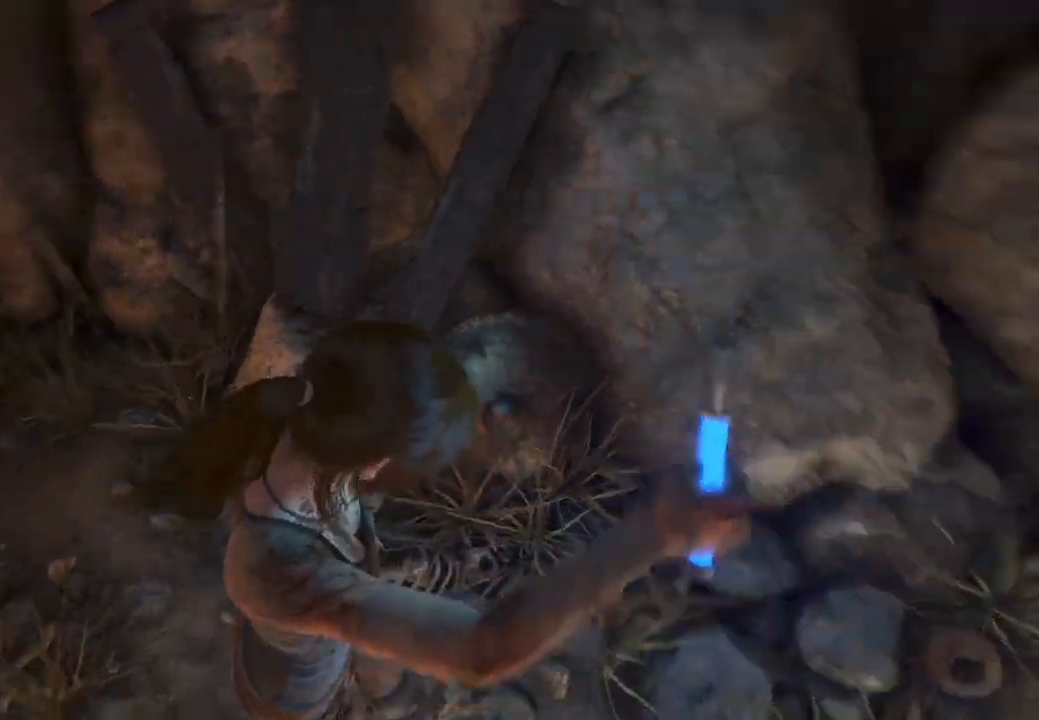
{"buttons": [], "left_stick": "up", "right_stick": "center", "events": [[100, "right_stick", "center"], [500, "left_stick", "up"]]}
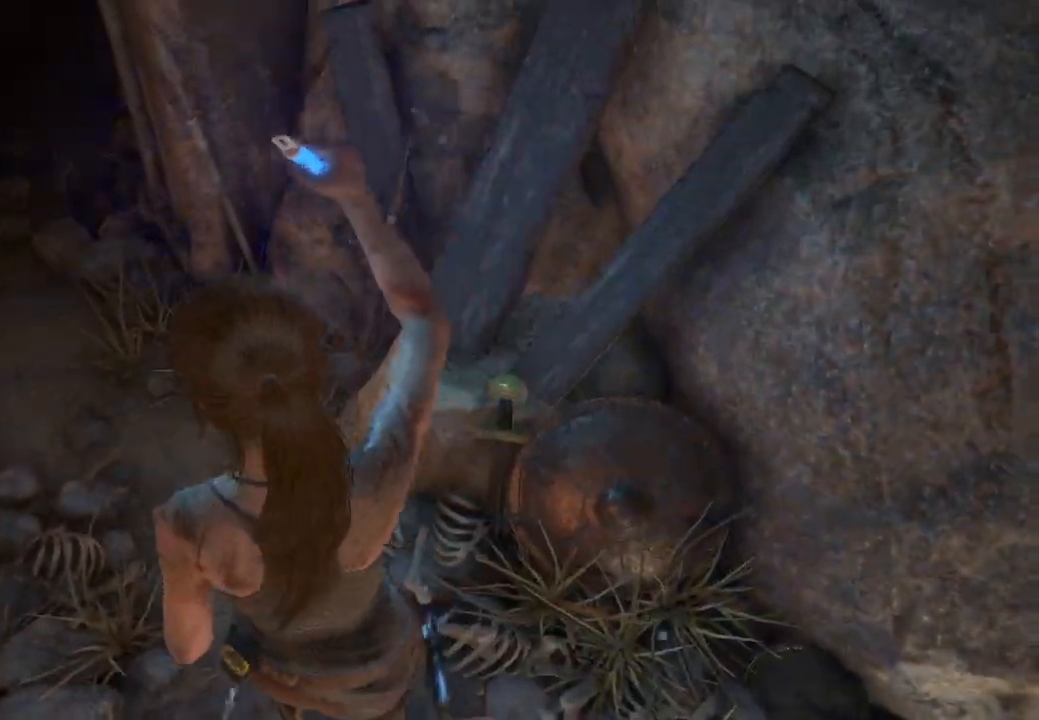
{"buttons": [], "left_stick": "up-left", "right_stick": "up-left", "events": [[167, "left_stick", "up-left"], [217, "right_stick", "up-left"]]}
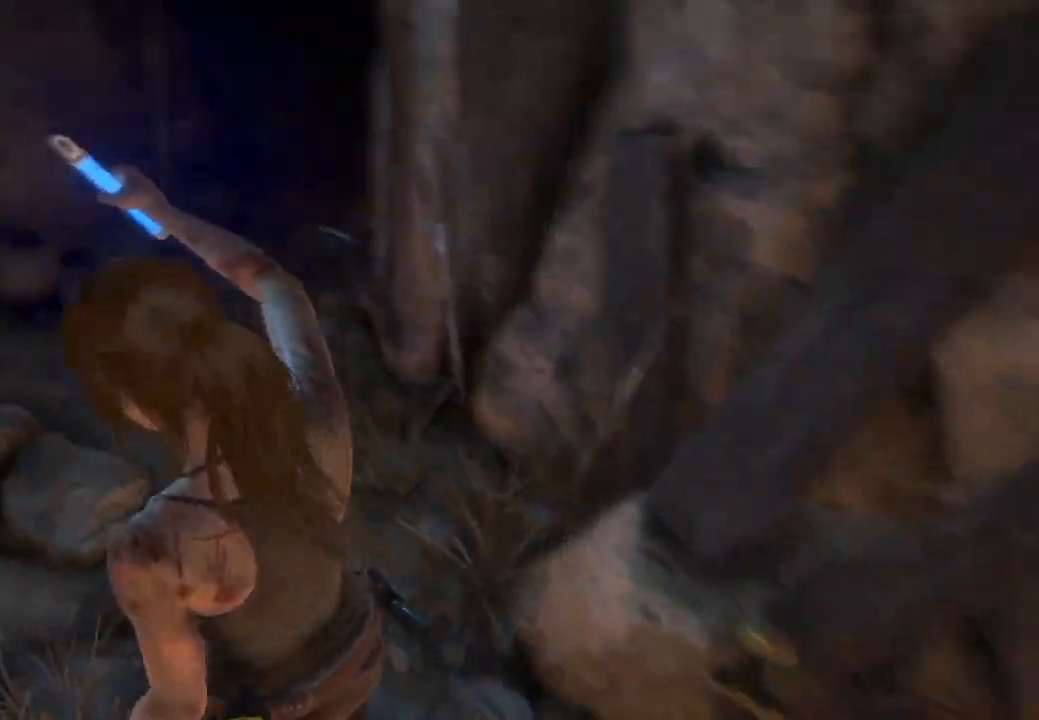
{"buttons": [], "left_stick": "up-left", "right_stick": "right", "events": [[167, "right_stick", "center"], [233, "right_stick", "right"]]}
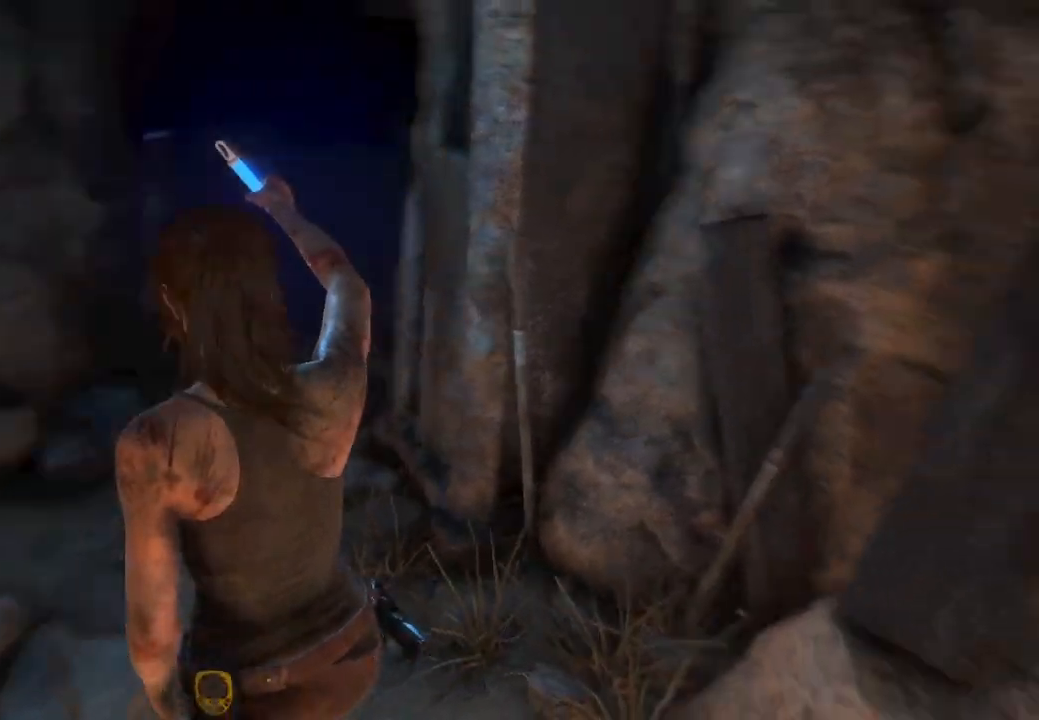
{"buttons": [], "left_stick": "up-left", "right_stick": "center", "events": [[33, "right_stick", "center"], [183, "right_stick", "left"], [283, "right_stick", "center"]]}
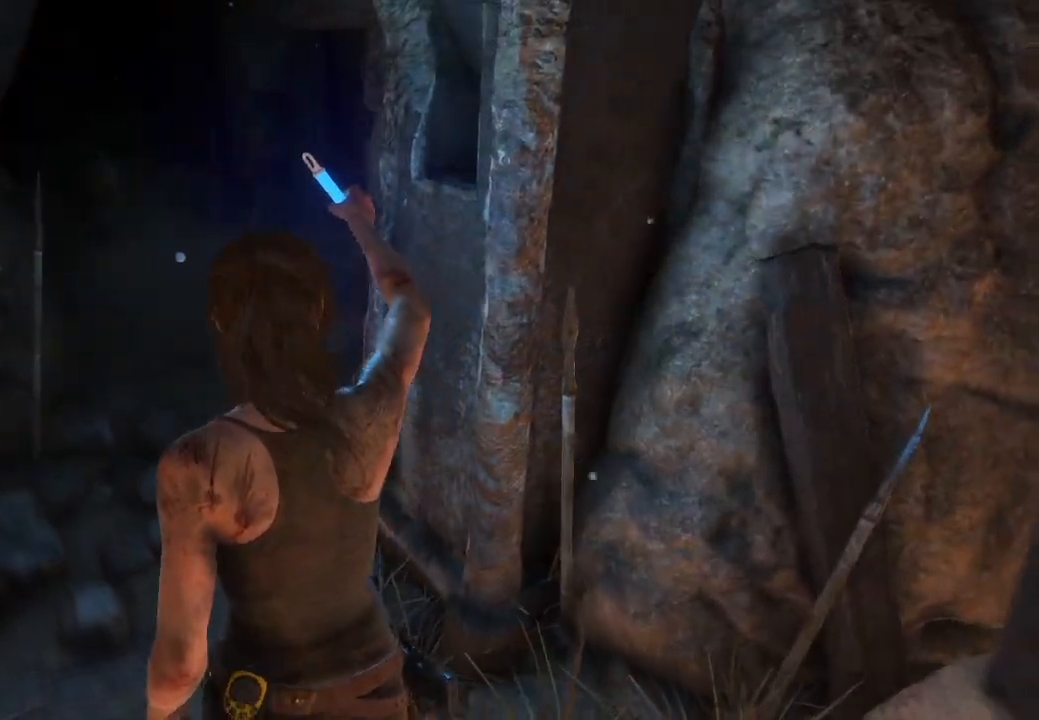
{"buttons": [], "left_stick": "up-left", "right_stick": "center", "events": []}
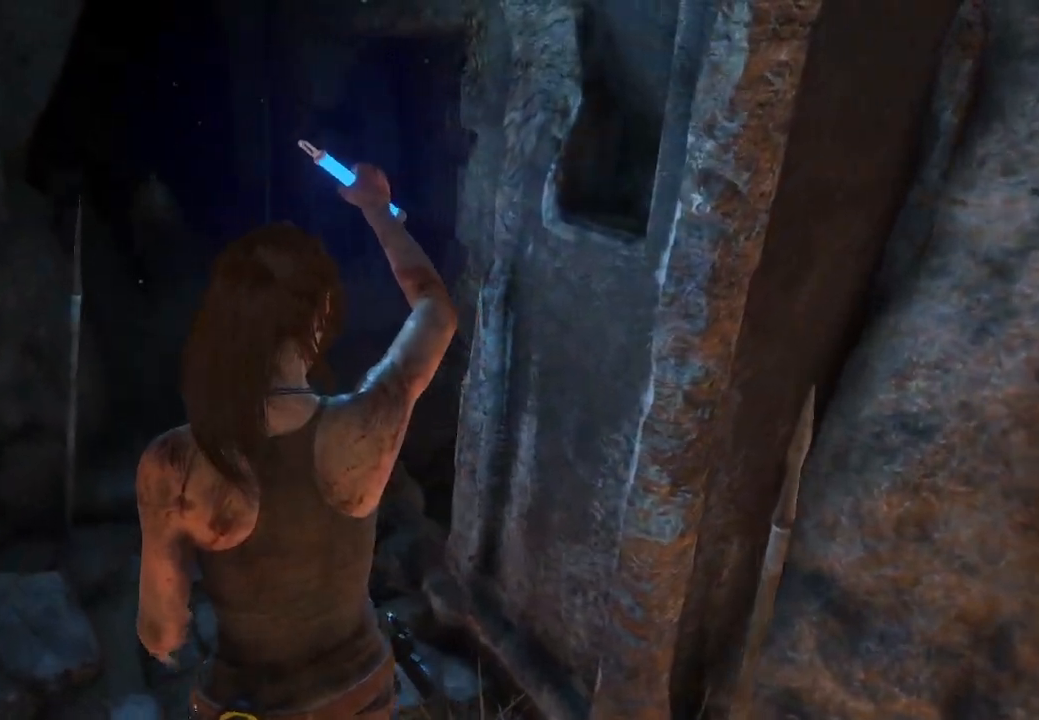
{"buttons": [], "left_stick": "up-left", "right_stick": "center", "events": []}
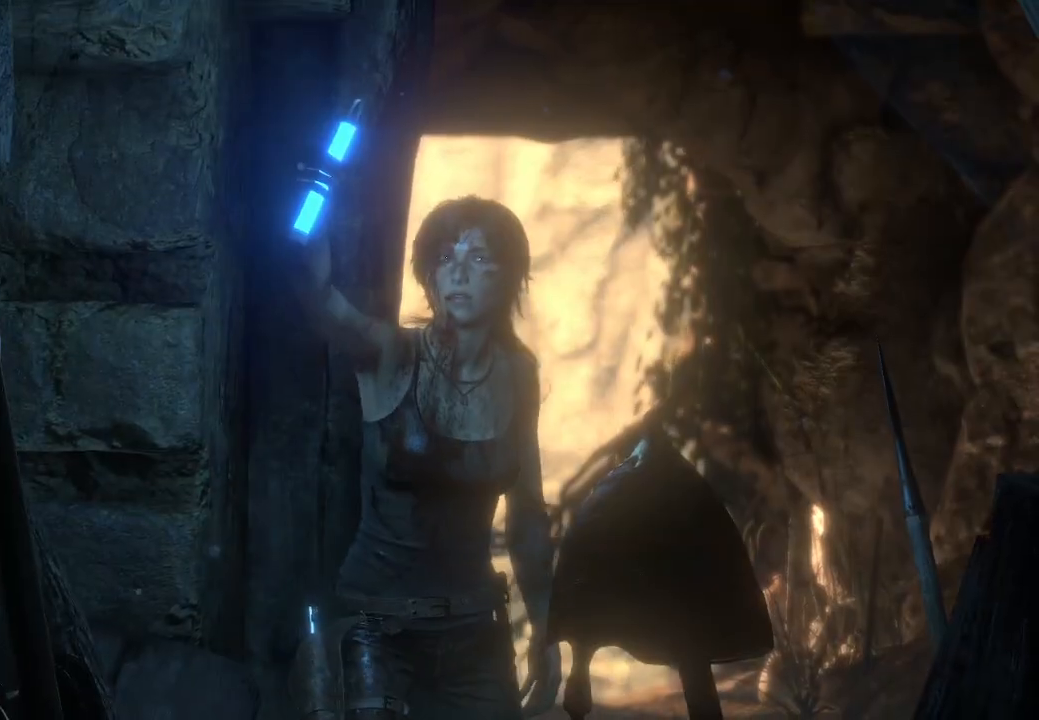
{"buttons": [], "left_stick": "center", "right_stick": "center", "events": [[33, "left_stick", "up"], [367, "left_stick", "center"]]}
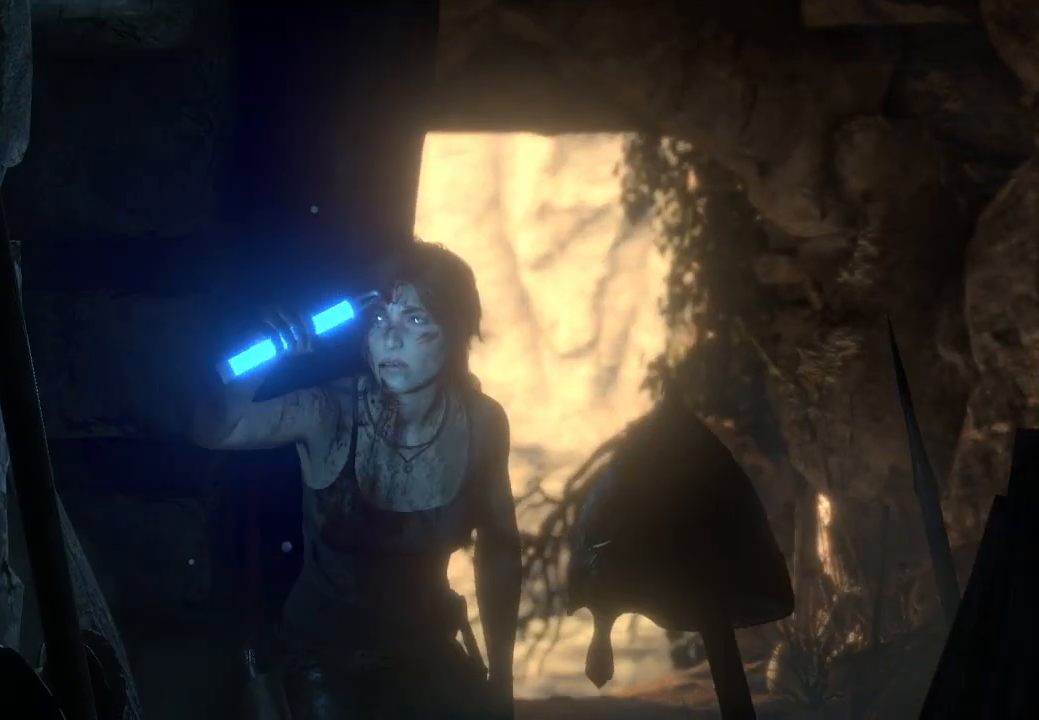
{"buttons": [], "left_stick": "center", "right_stick": "center", "events": []}
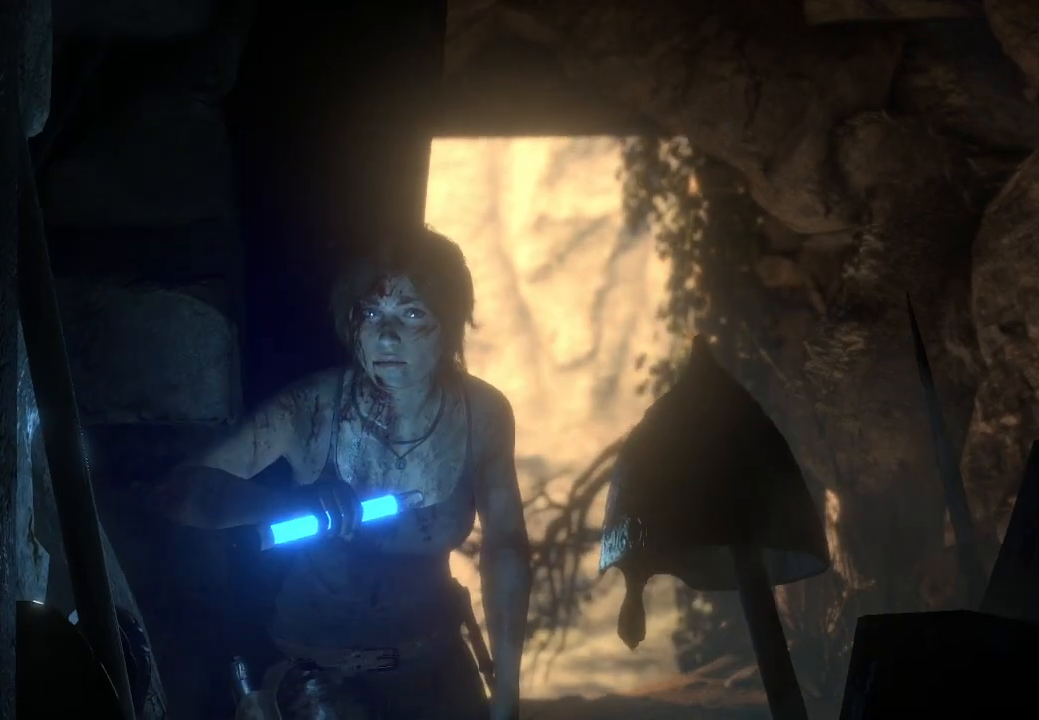
{"buttons": [], "left_stick": "center", "right_stick": "center", "events": []}
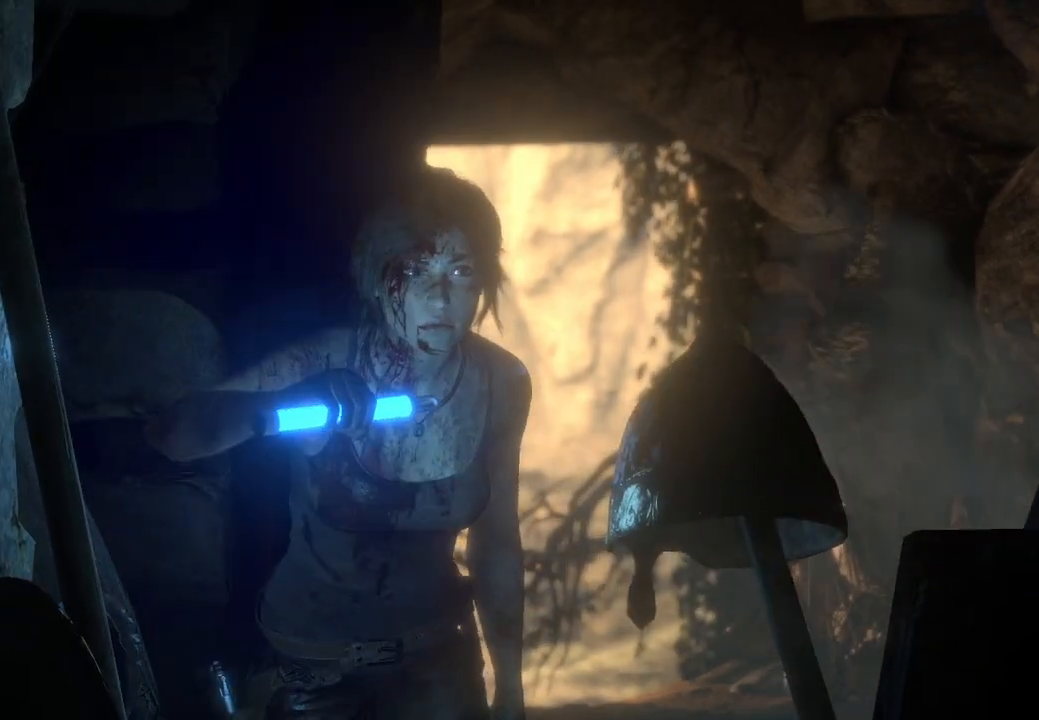
{"buttons": [], "left_stick": "center", "right_stick": "center", "events": []}